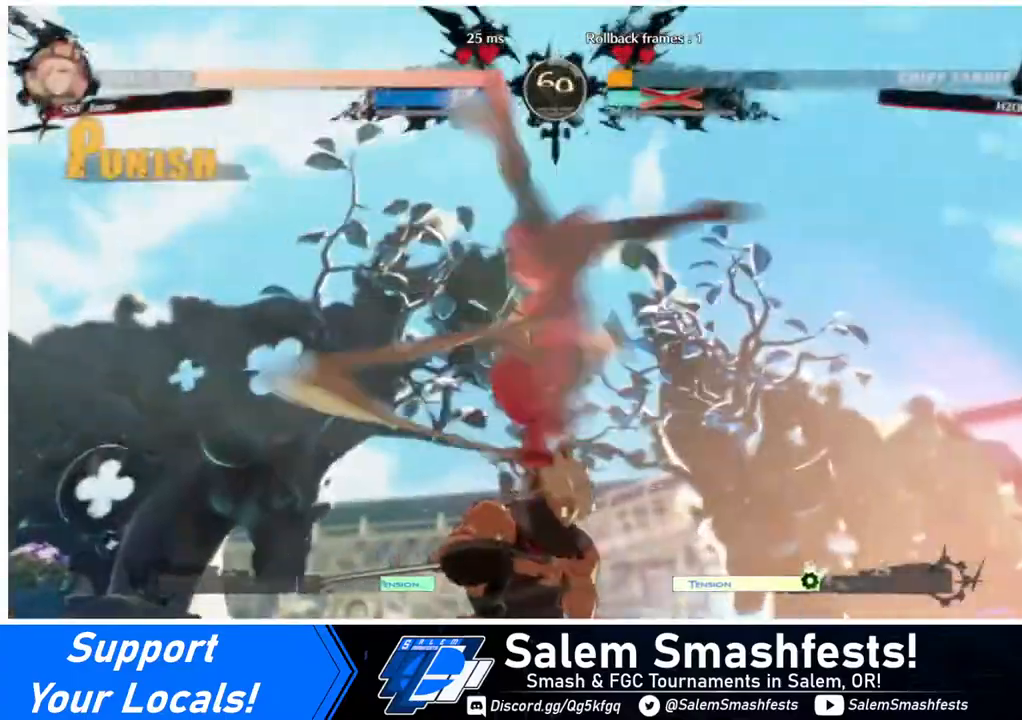
Gameplay with a controller (arcade stick); each line is a JSON object with the inputs held at the frame after it. "events" lists button and stick changes between this image and that frame as [ms after this image, input, new state], when the widget could be followed in between. Not read: L3 R3.
{"buttons": [], "events": []}
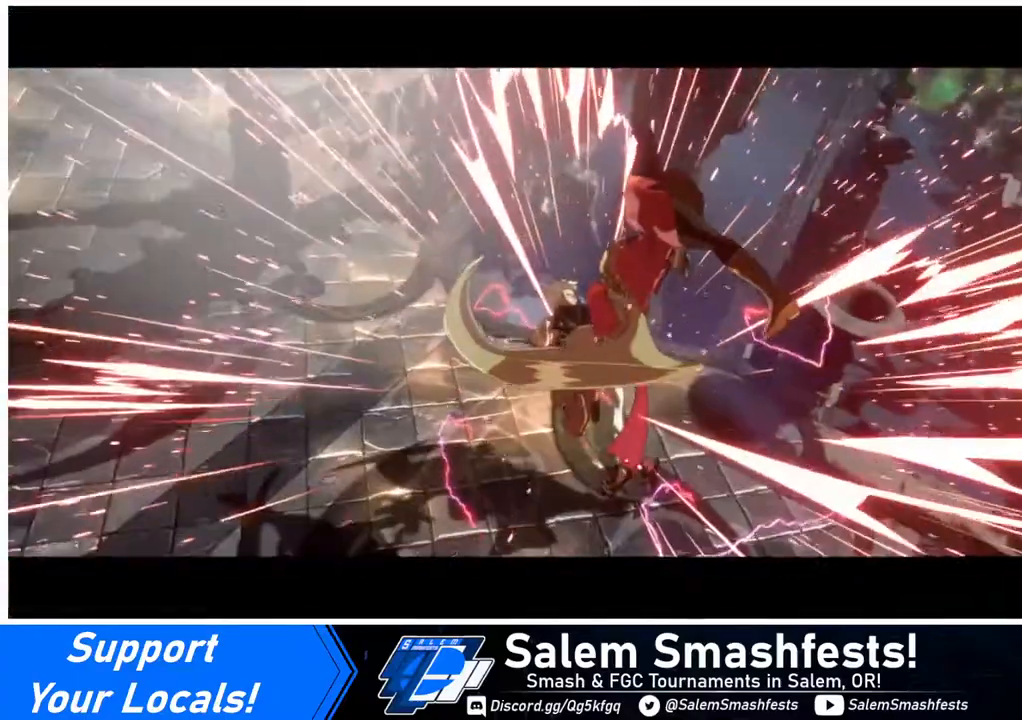
{"buttons": [], "events": []}
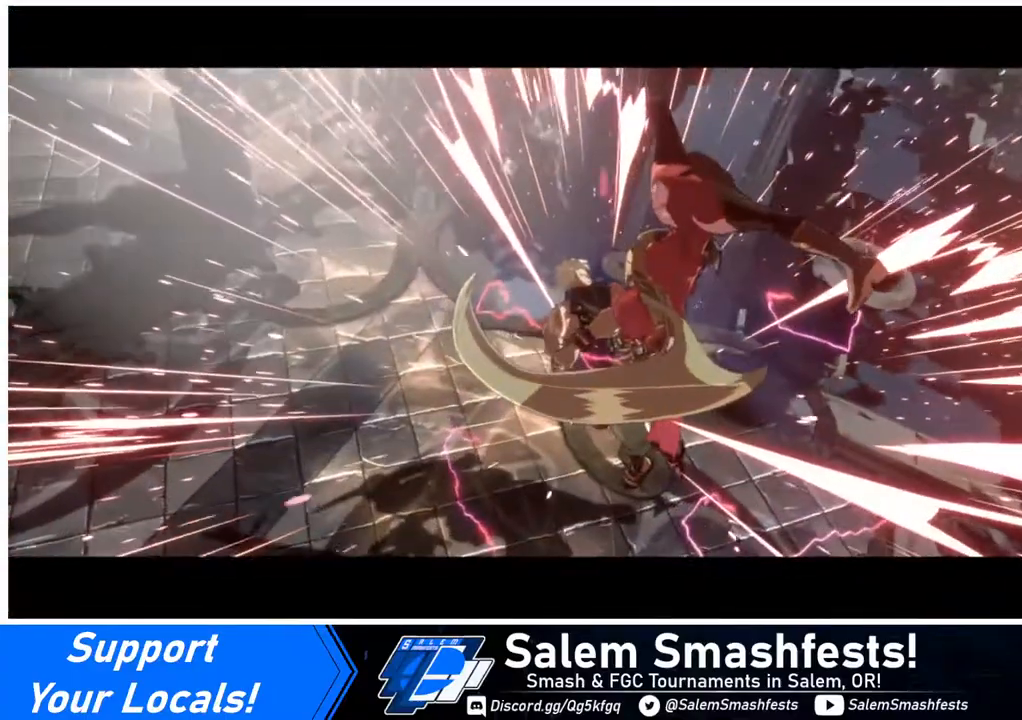
{"buttons": [], "events": []}
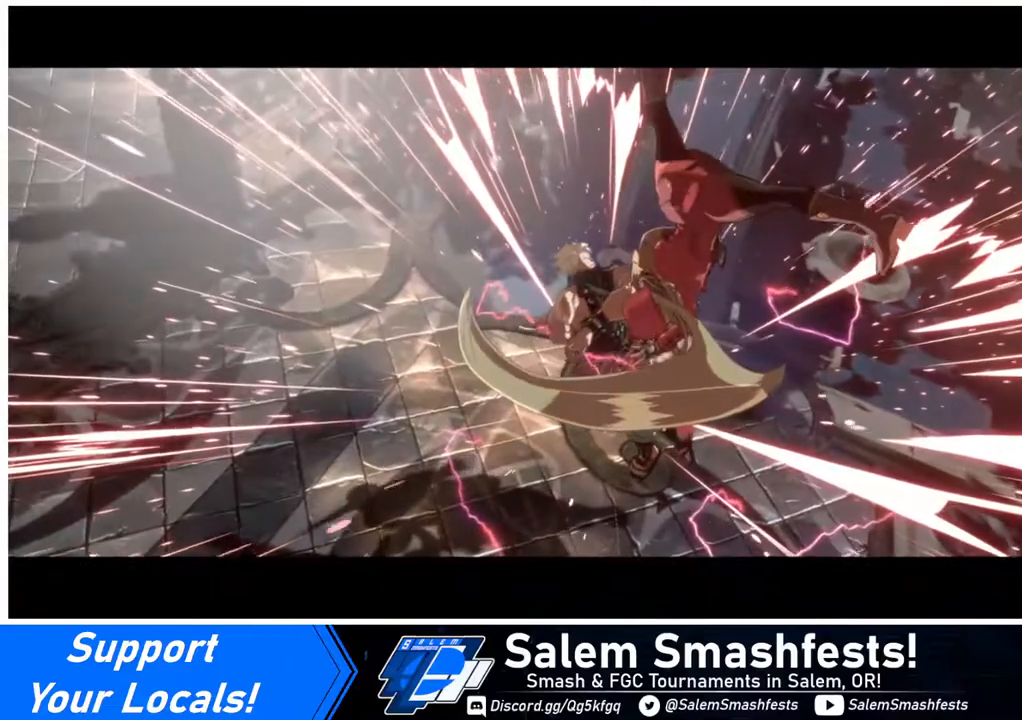
{"buttons": [], "events": []}
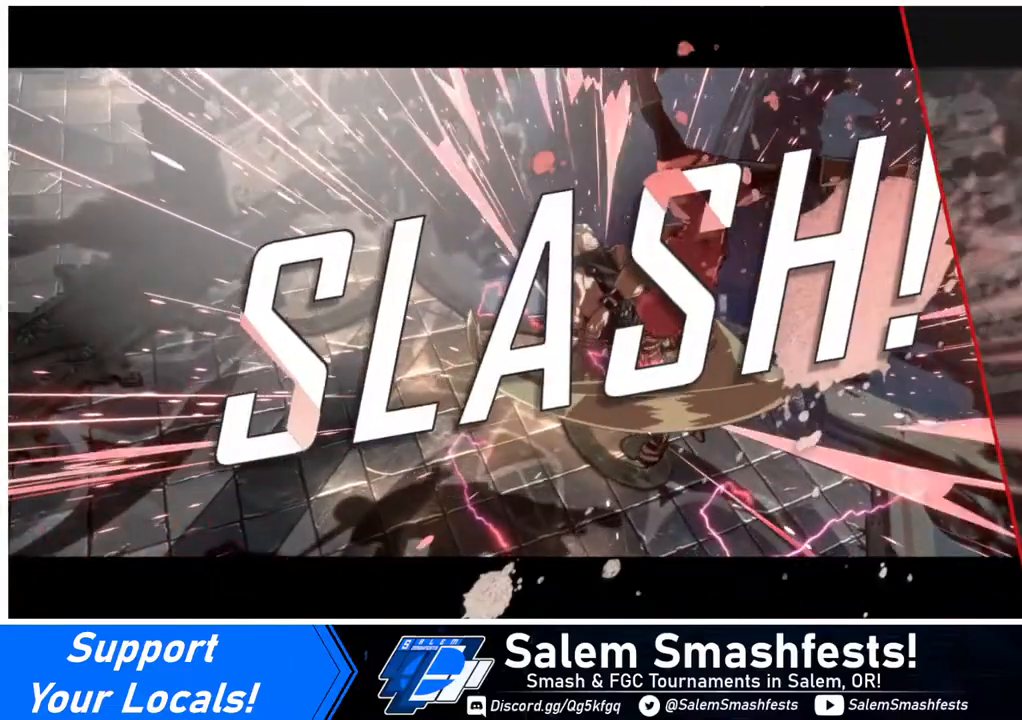
{"buttons": [], "events": []}
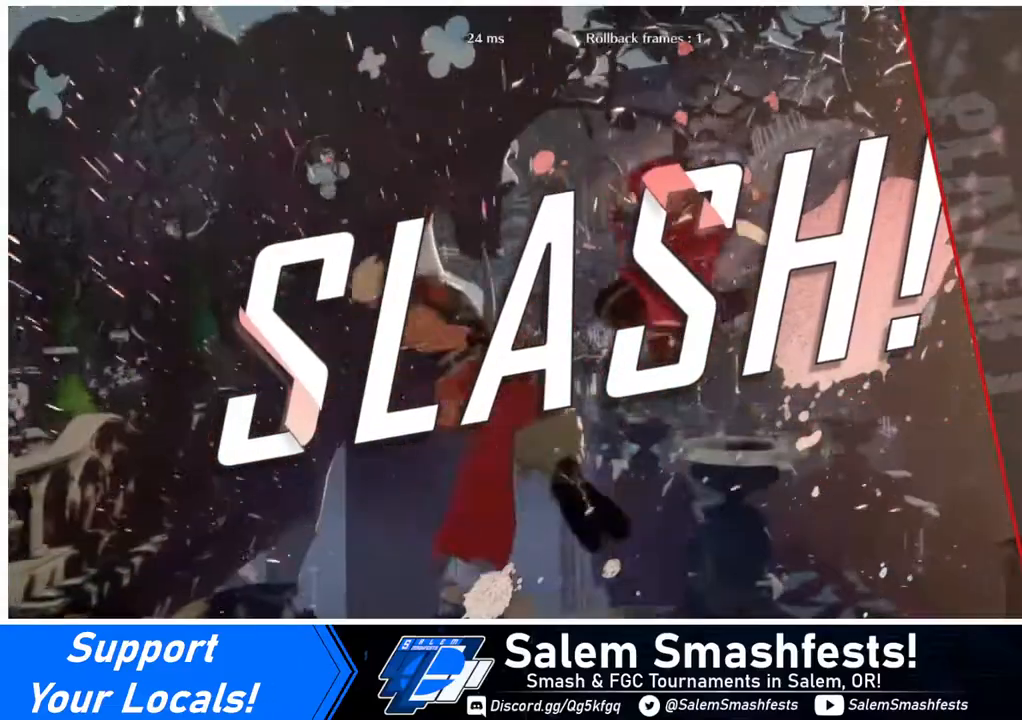
{"buttons": [], "events": []}
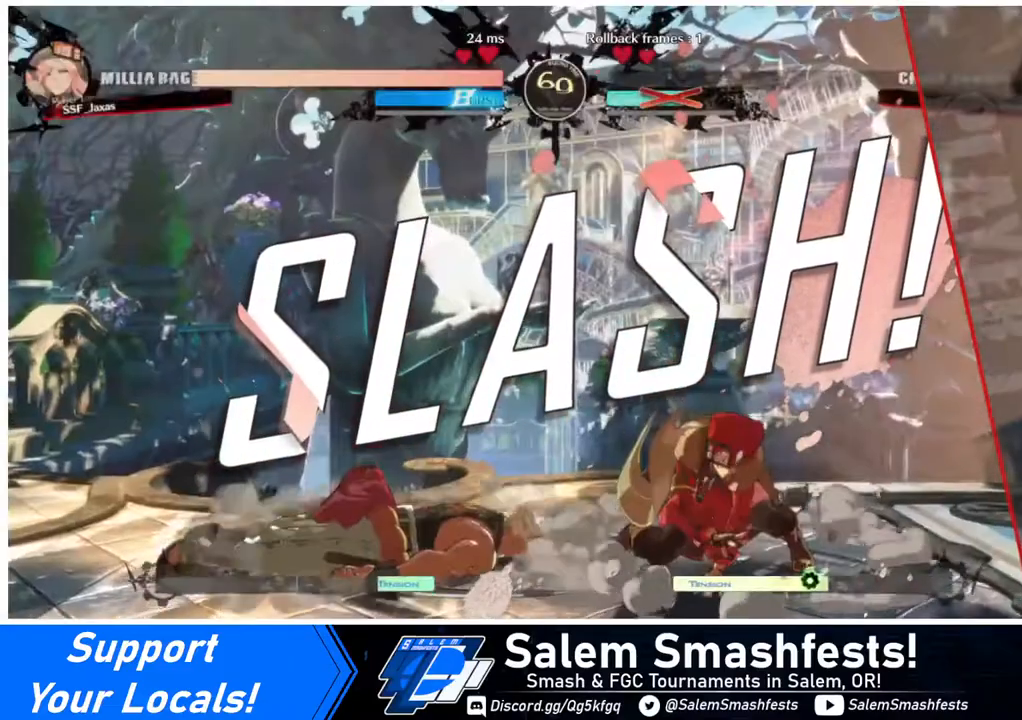
{"buttons": [], "events": [[280, "CROSS", "down"], [440, "CROSS", "up"]]}
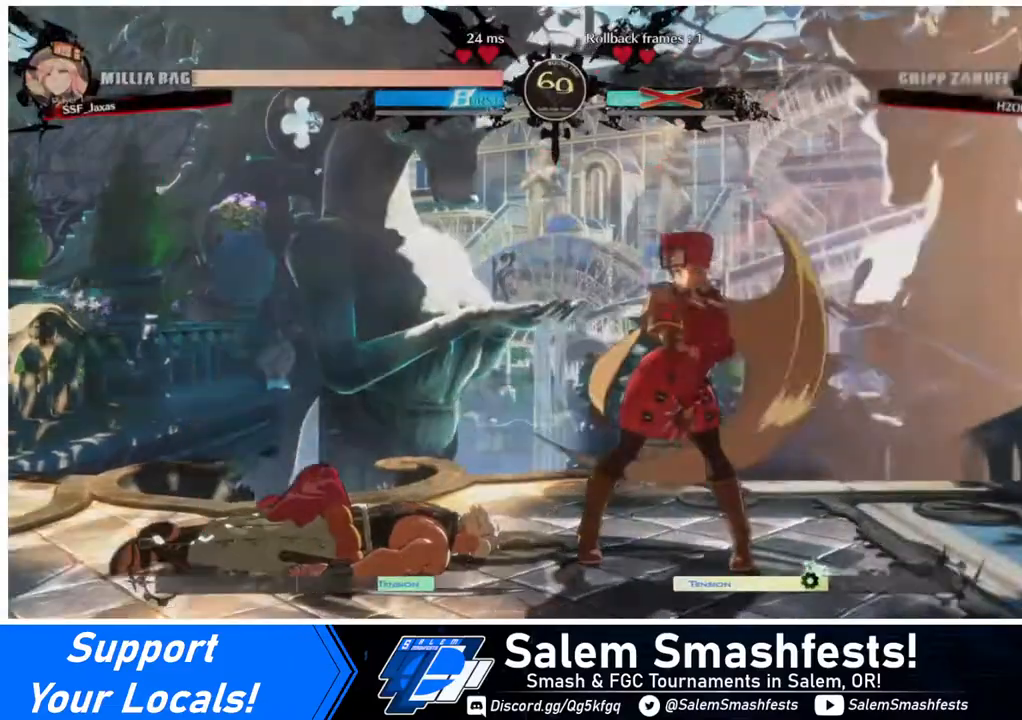
{"buttons": [], "events": [[40, "CROSS", "down"], [120, "CROSS", "up"], [200, "CROSS", "down"], [320, "CROSS", "up"]]}
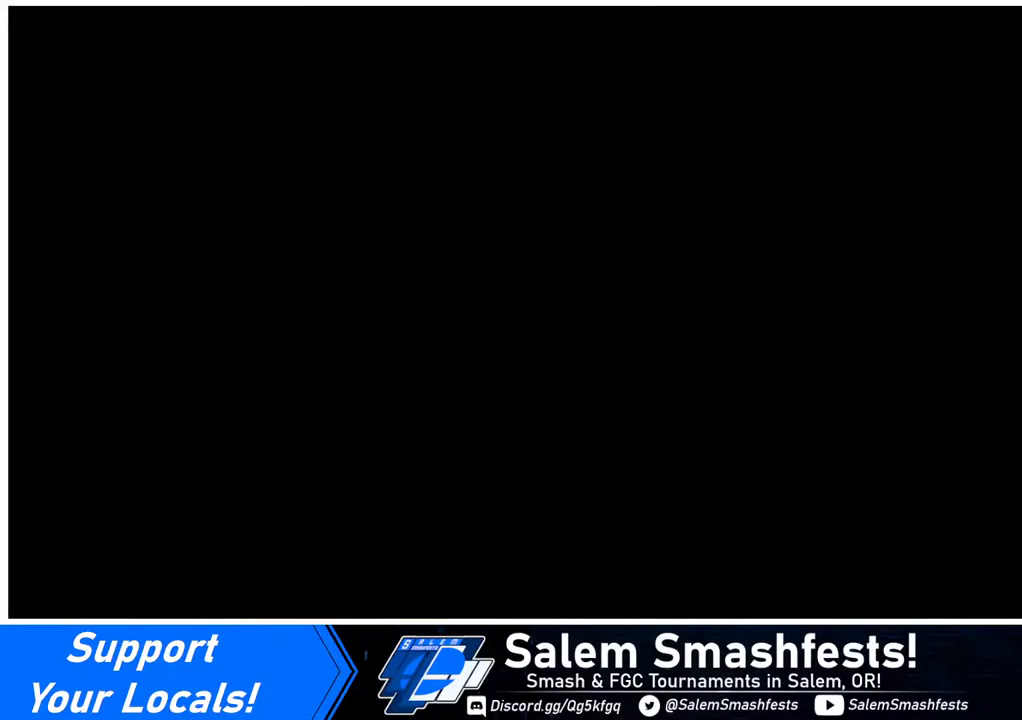
{"buttons": ["DPAD_UP"], "events": [[360, "CROSS", "down"], [360, "R1", "down"], [360, "SQUARE", "down"], [360, "TRIANGLE", "down"], [440, "DPAD_DOWN", "down"], [440, "R1", "up"], [440, "SQUARE", "up"], [440, "TRIANGLE", "up"], [480, "CROSS", "up"], [480, "DPAD_DOWN", "up"], [480, "DPAD_UP", "down"]]}
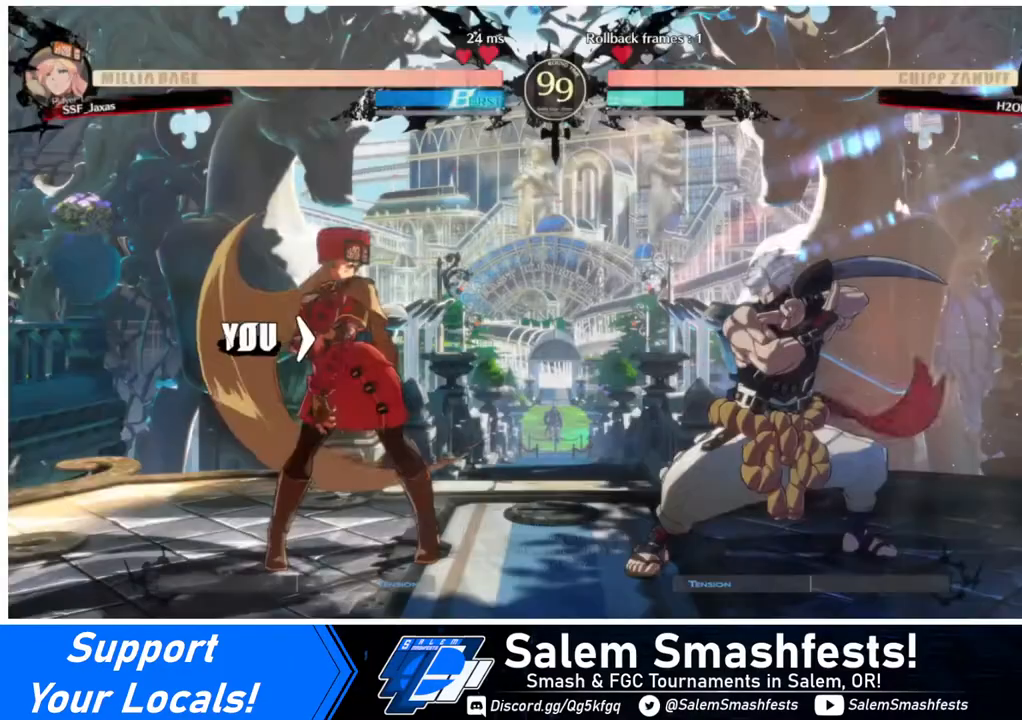
{"buttons": ["SQUARE", "TRIANGLE", "R1", "DPAD_RIGHT"], "events": [[120, "DPAD_UP", "up"], [160, "DPAD_LEFT", "down"], [280, "DPAD_DOWN", "down"], [320, "DPAD_LEFT", "up"], [400, "DPAD_DOWN", "up"], [400, "DPAD_RIGHT", "down"], [440, "R1", "down"], [480, "SQUARE", "down"], [480, "TRIANGLE", "down"]]}
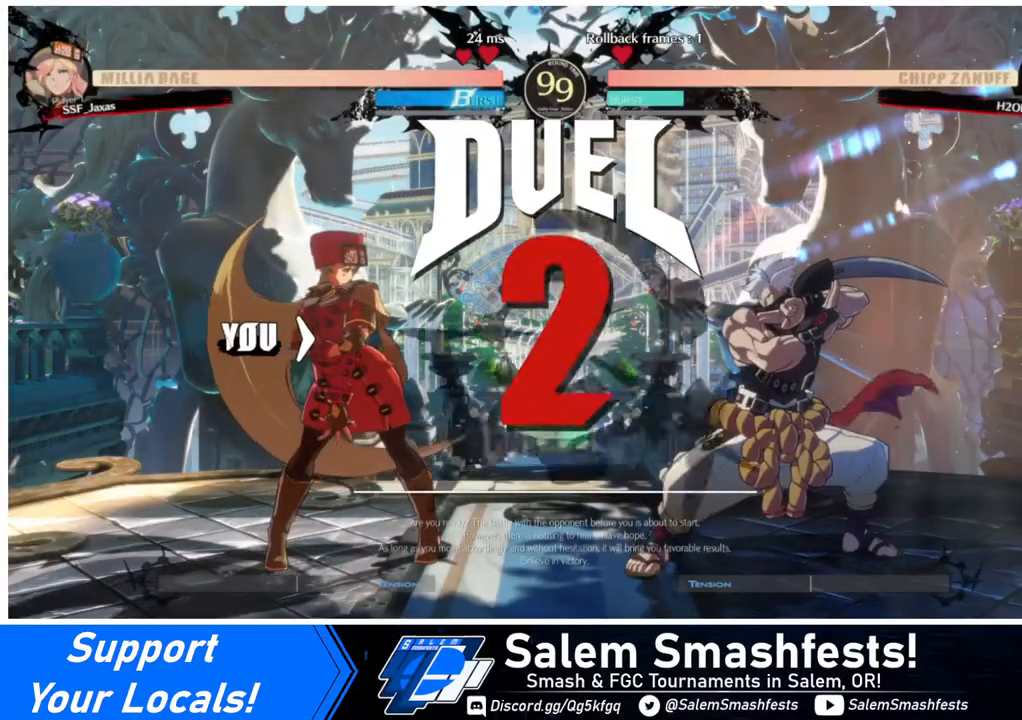
{"buttons": ["DPAD_DOWN", "DPAD_LEFT"]}
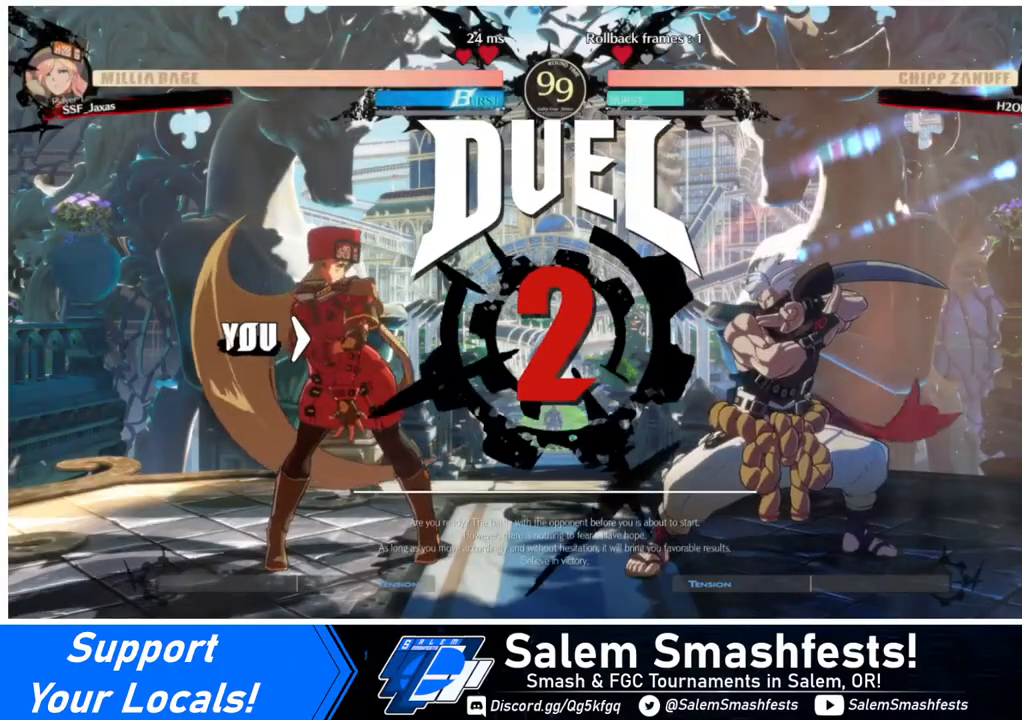
{"buttons": [], "events": [[40, "DPAD_LEFT", "up"], [120, "DPAD_DOWN", "up"], [120, "DPAD_RIGHT", "down"], [320, "DPAD_RIGHT", "up"]]}
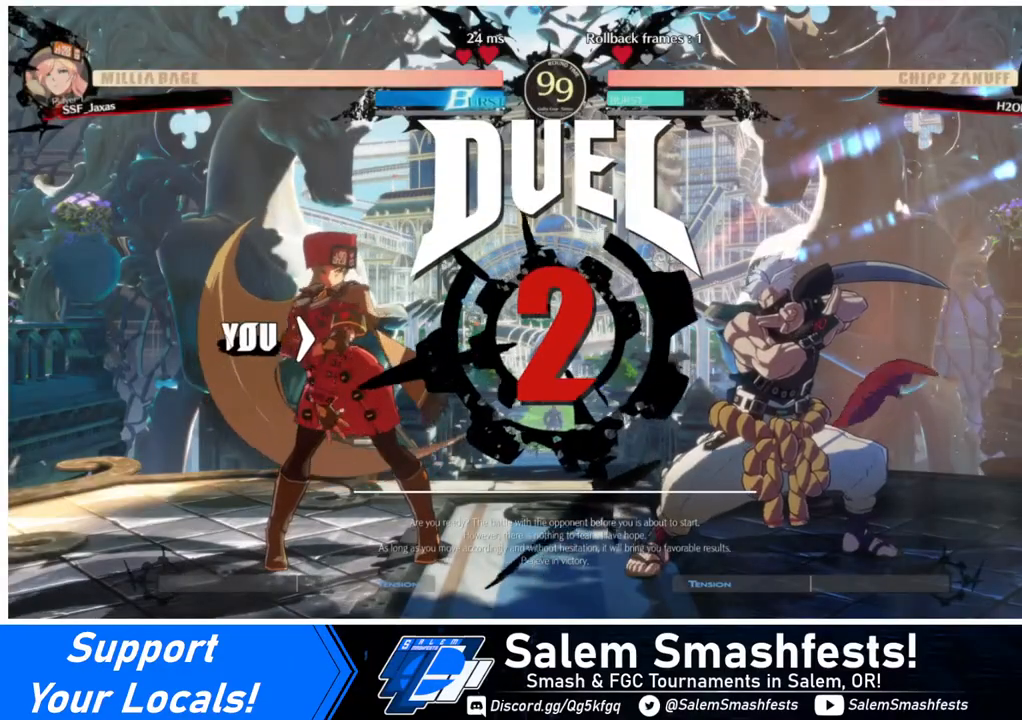
{"buttons": [], "events": []}
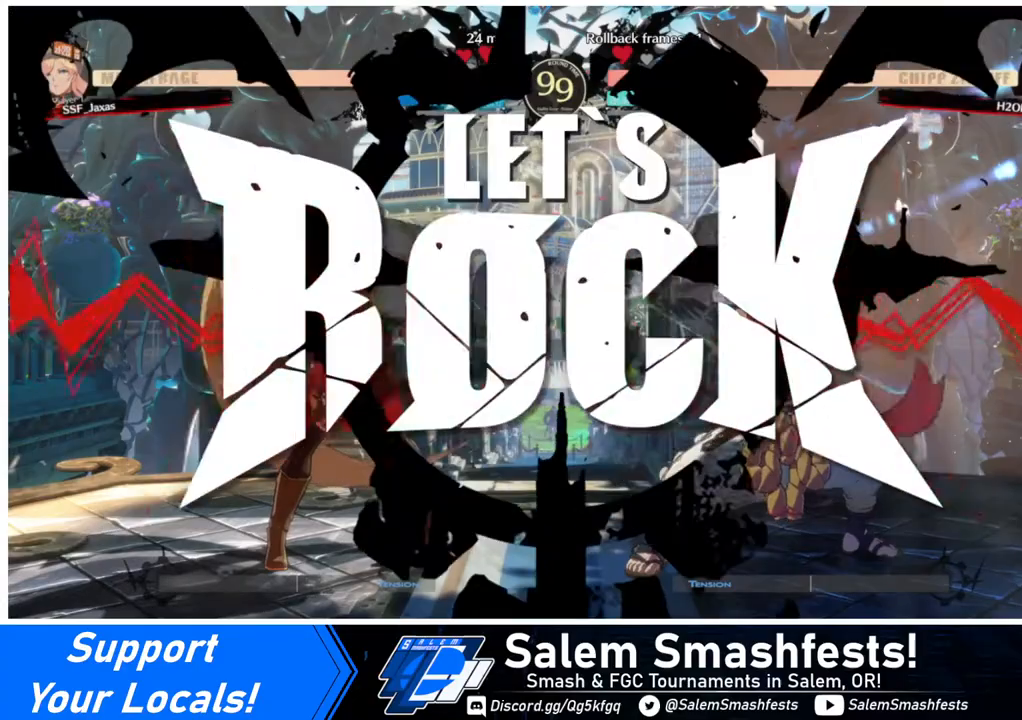
{"buttons": [], "events": []}
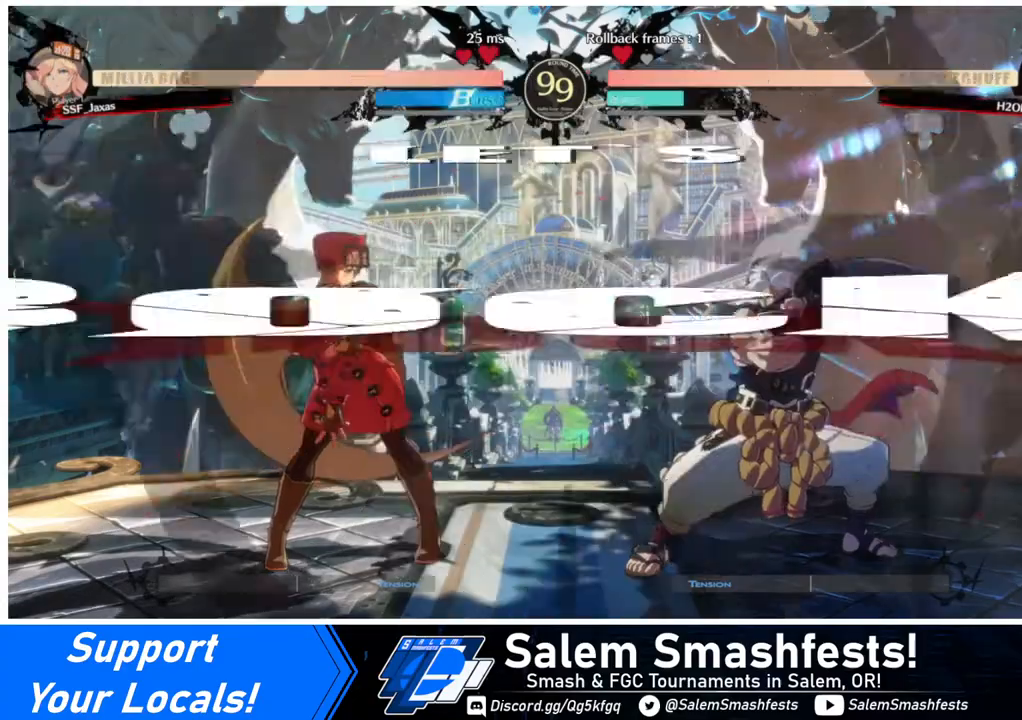
{"buttons": ["DPAD_RIGHT"], "events": [[40, "DPAD_LEFT", "down"], [40, "DPAD_UP", "down"], [240, "DPAD_UP", "up"], [440, "DPAD_LEFT", "up"], [440, "DPAD_RIGHT", "down"]]}
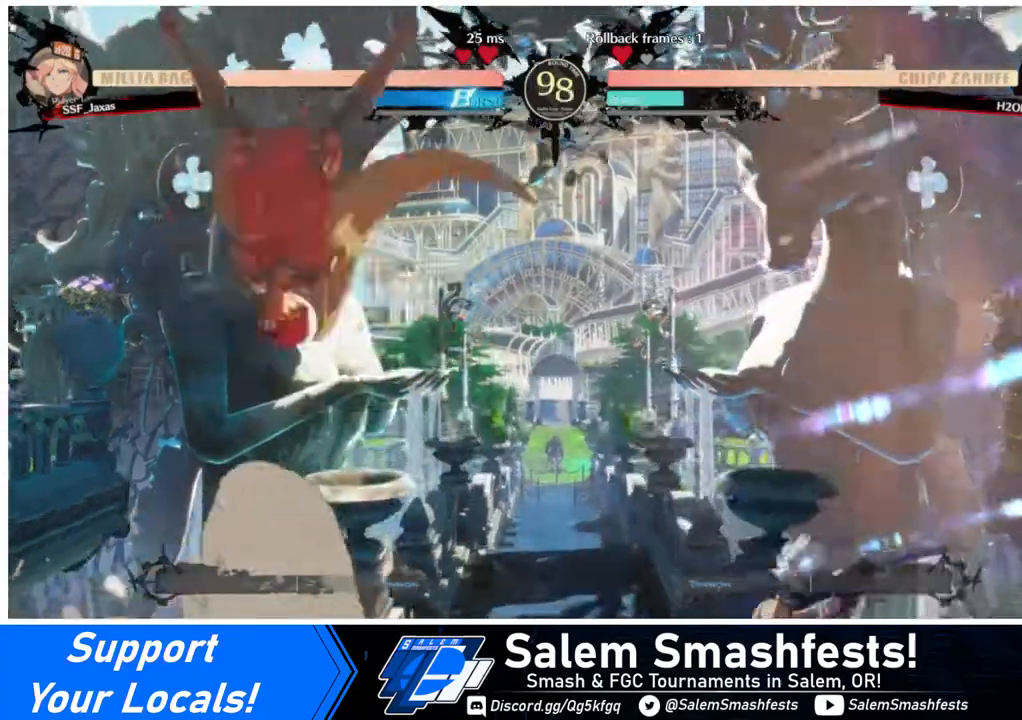
{"buttons": [], "events": [[40, "DPAD_RIGHT", "up"], [120, "DPAD_RIGHT", "down"], [120, "L1", "down"], [240, "L1", "up"], [320, "DPAD_RIGHT", "up"]]}
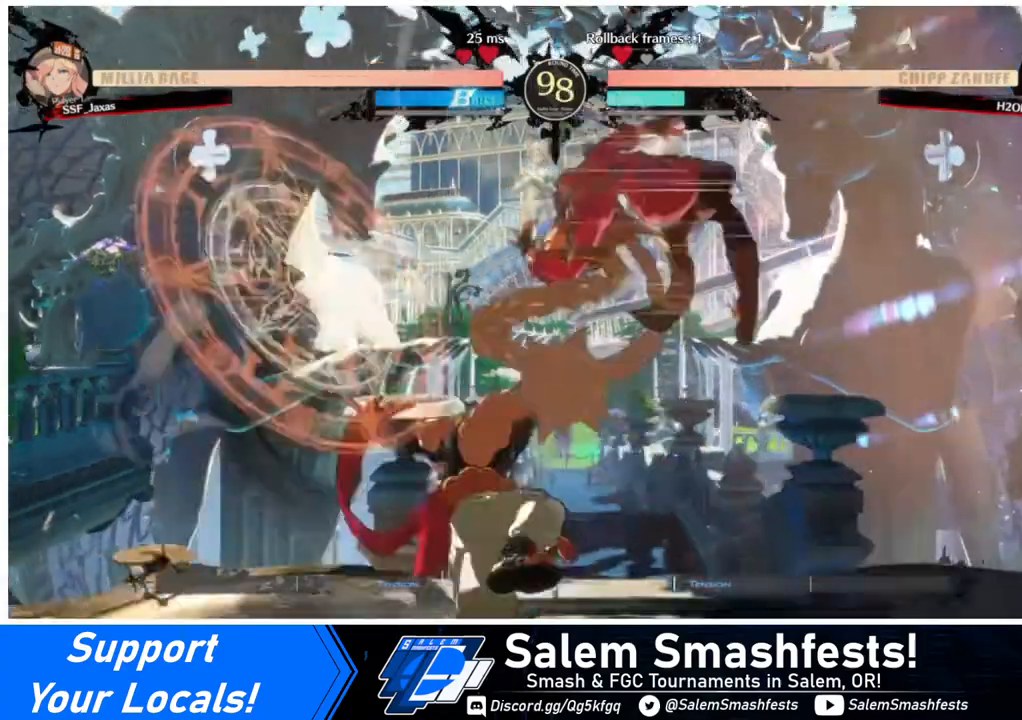
{"buttons": ["DPAD_LEFT"], "events": [[40, "R1", "down"], [200, "R1", "up"], [480, "DPAD_LEFT", "down"]]}
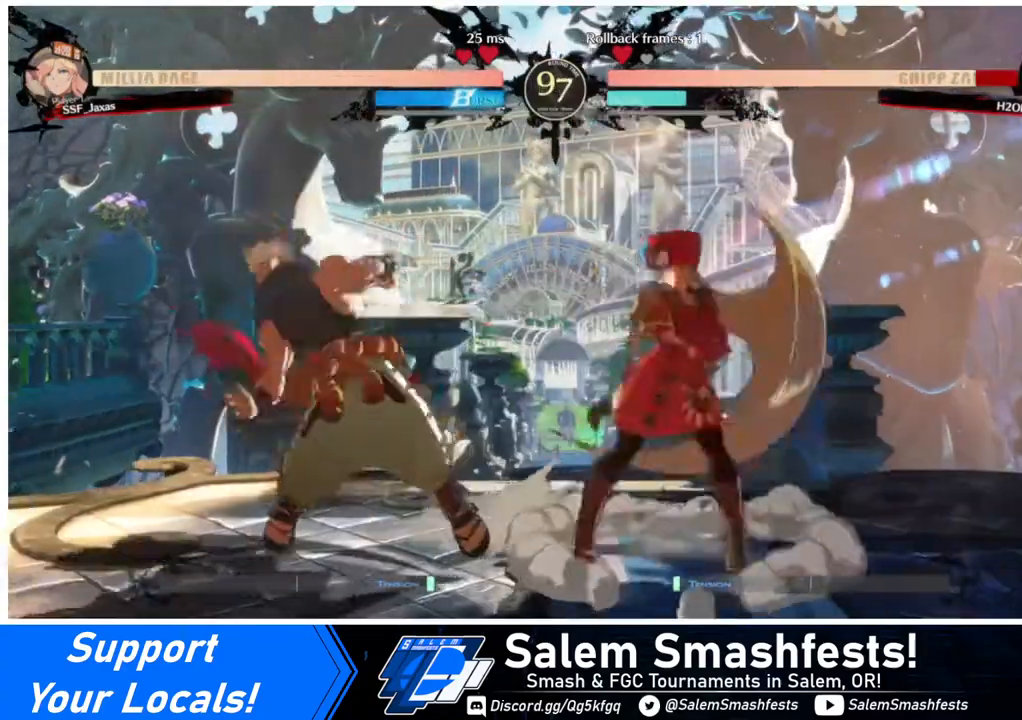
{"buttons": [], "events": [[40, "DPAD_LEFT", "up"], [80, "DPAD_LEFT", "down"], [240, "R2", "down"], [320, "R2", "up"], [400, "DPAD_LEFT", "up"]]}
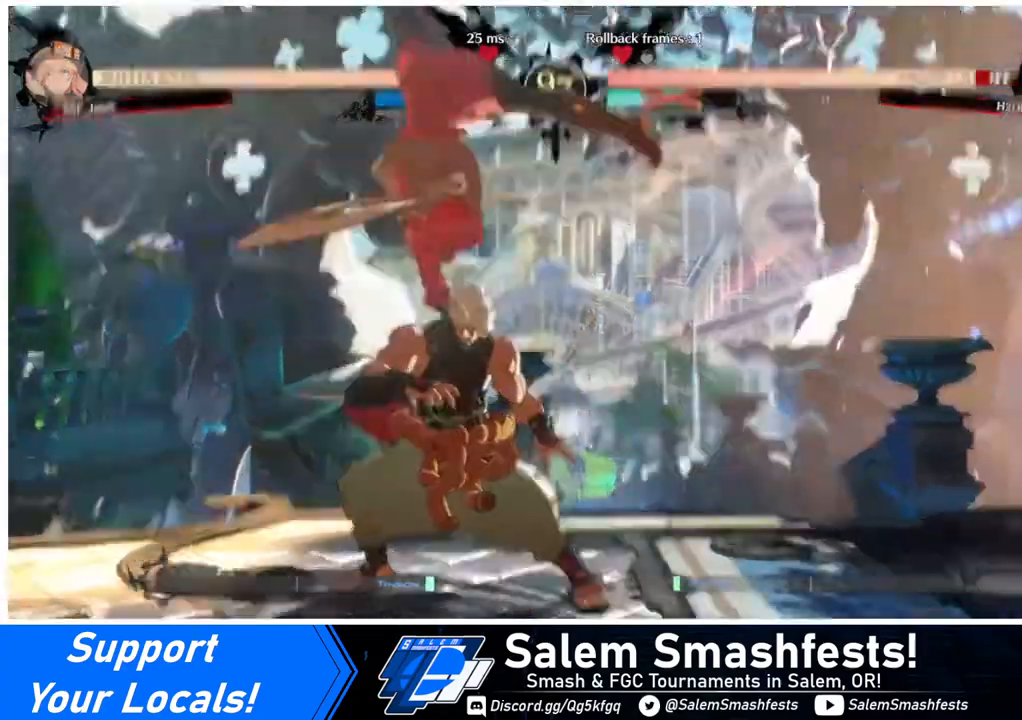
{"buttons": [], "events": []}
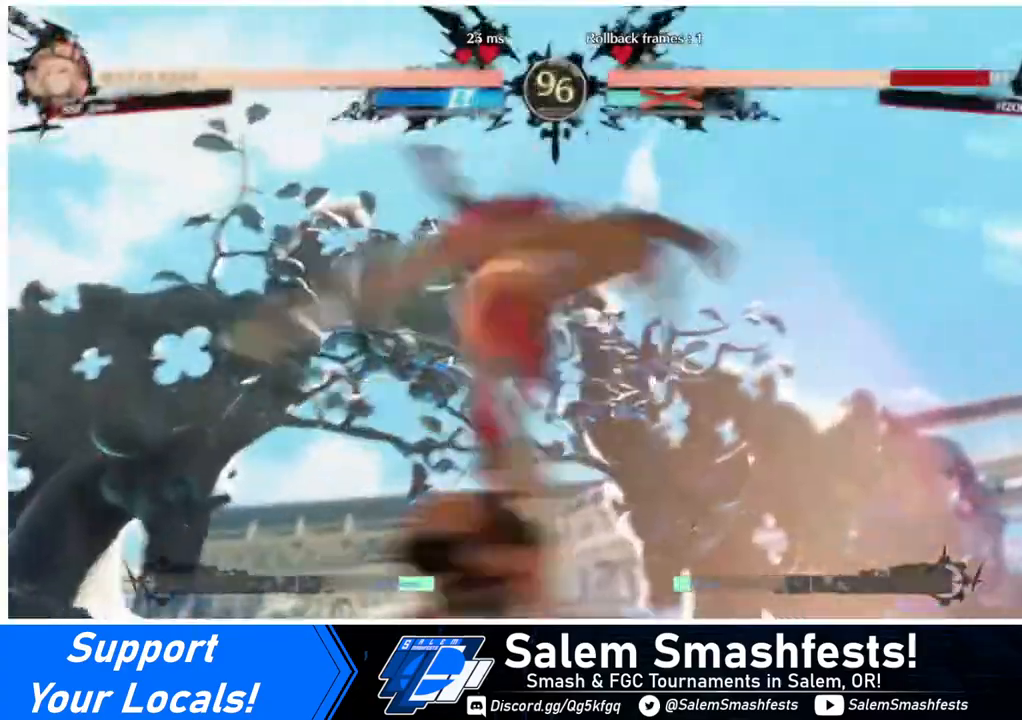
{"buttons": [], "events": []}
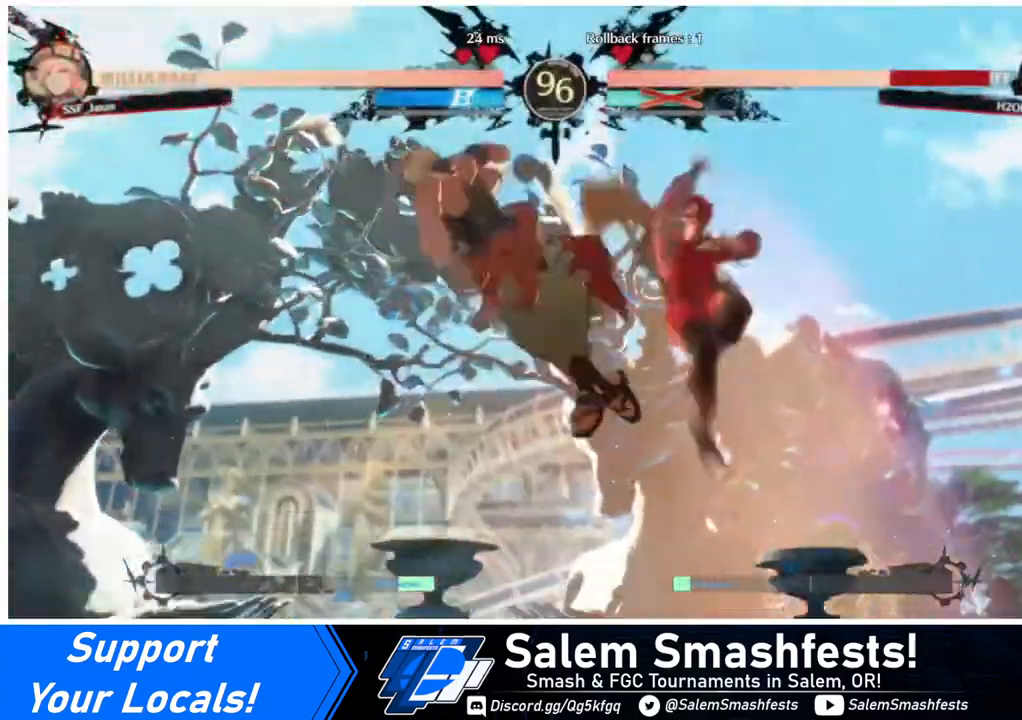
{"buttons": ["DPAD_RIGHT"], "events": [[120, "DPAD_DOWN", "down"], [200, "DPAD_LEFT", "down"], [240, "DPAD_DOWN", "up"], [280, "R1", "down"], [320, "DPAD_LEFT", "up"], [320, "R1", "up"], [400, "DPAD_RIGHT", "down"]]}
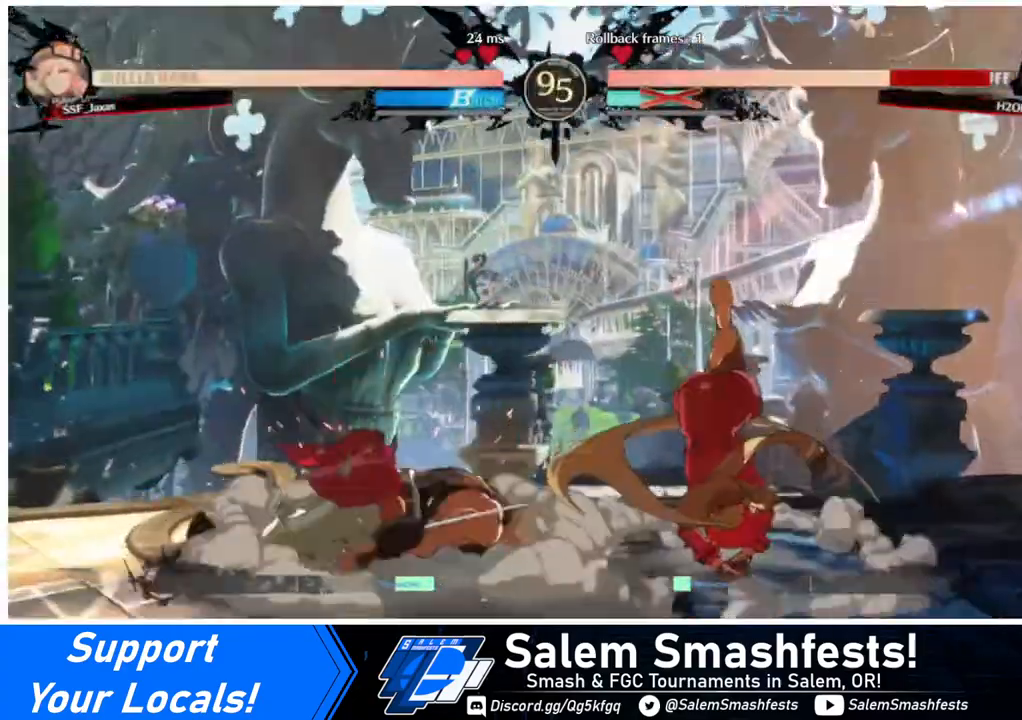
{"buttons": ["DPAD_RIGHT"], "events": []}
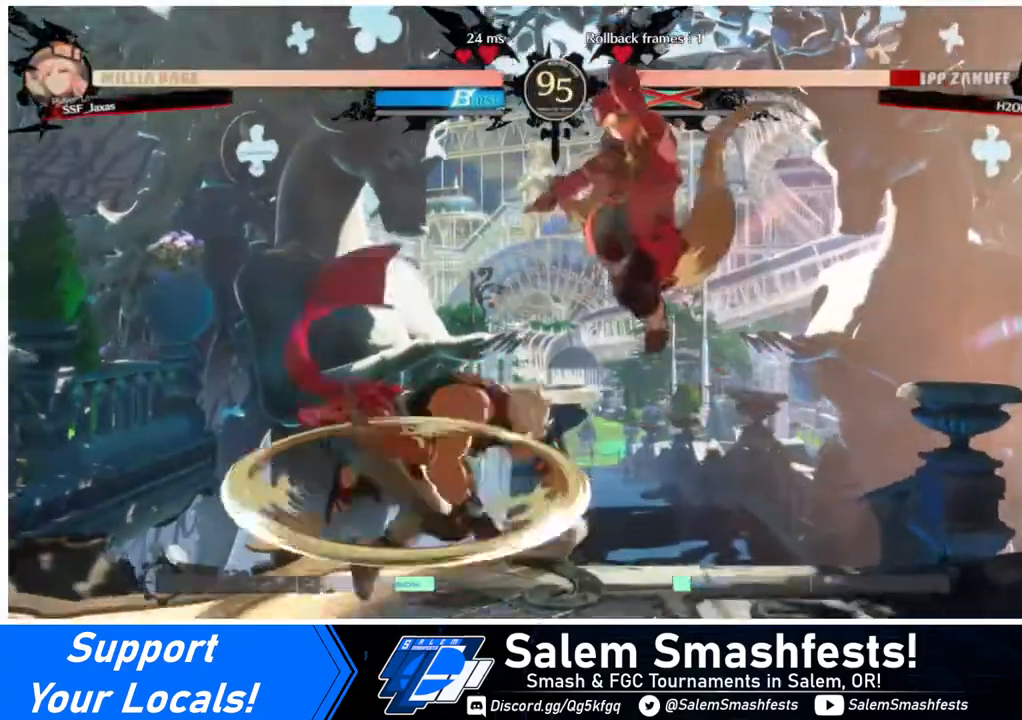
{"buttons": ["DPAD_DOWN", "DPAD_RIGHT"], "events": [[160, "SQUARE", "down"], [240, "DPAD_DOWN", "down"], [280, "SQUARE", "up"]]}
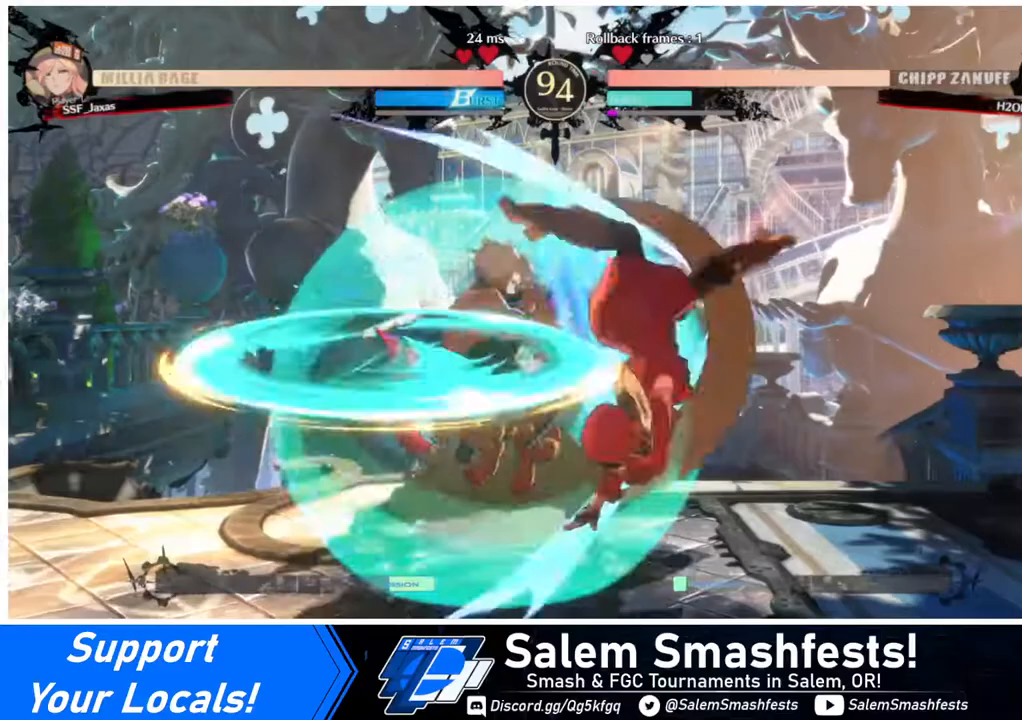
{"buttons": ["TRIANGLE"], "events": [[40, "DPAD_DOWN", "up"], [40, "DPAD_RIGHT", "up"], [80, "DPAD_LEFT", "down"], [160, "DPAD_LEFT", "up"], [240, "DPAD_LEFT", "down"], [440, "DPAD_LEFT", "up"], [440, "TRIANGLE", "down"]]}
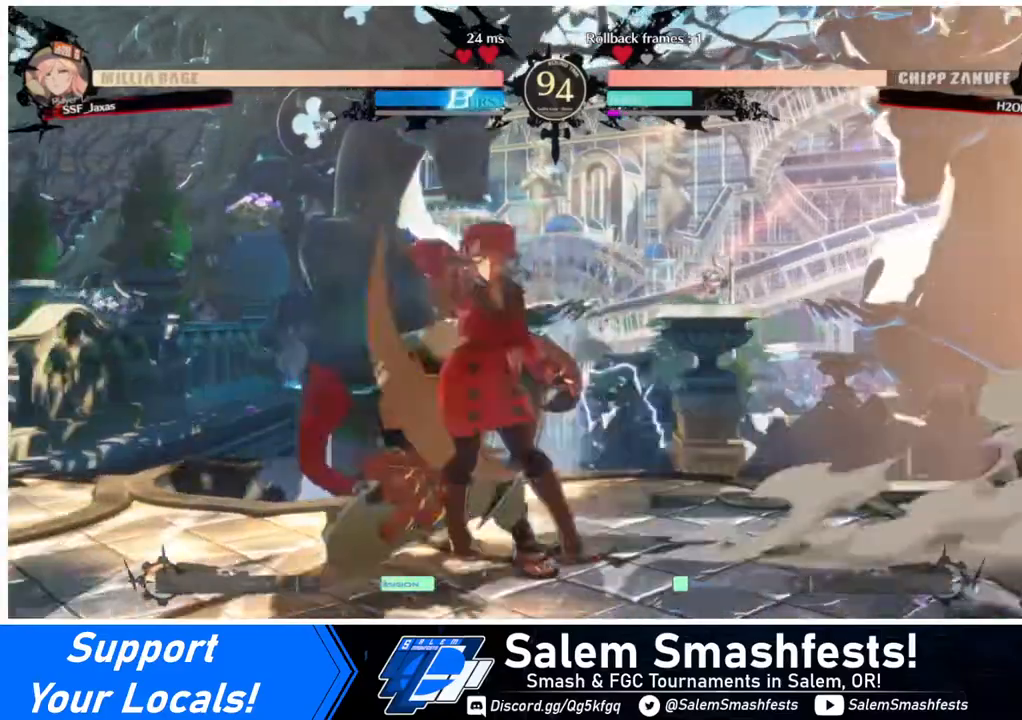
{"buttons": [], "events": [[40, "TRIANGLE", "up"]]}